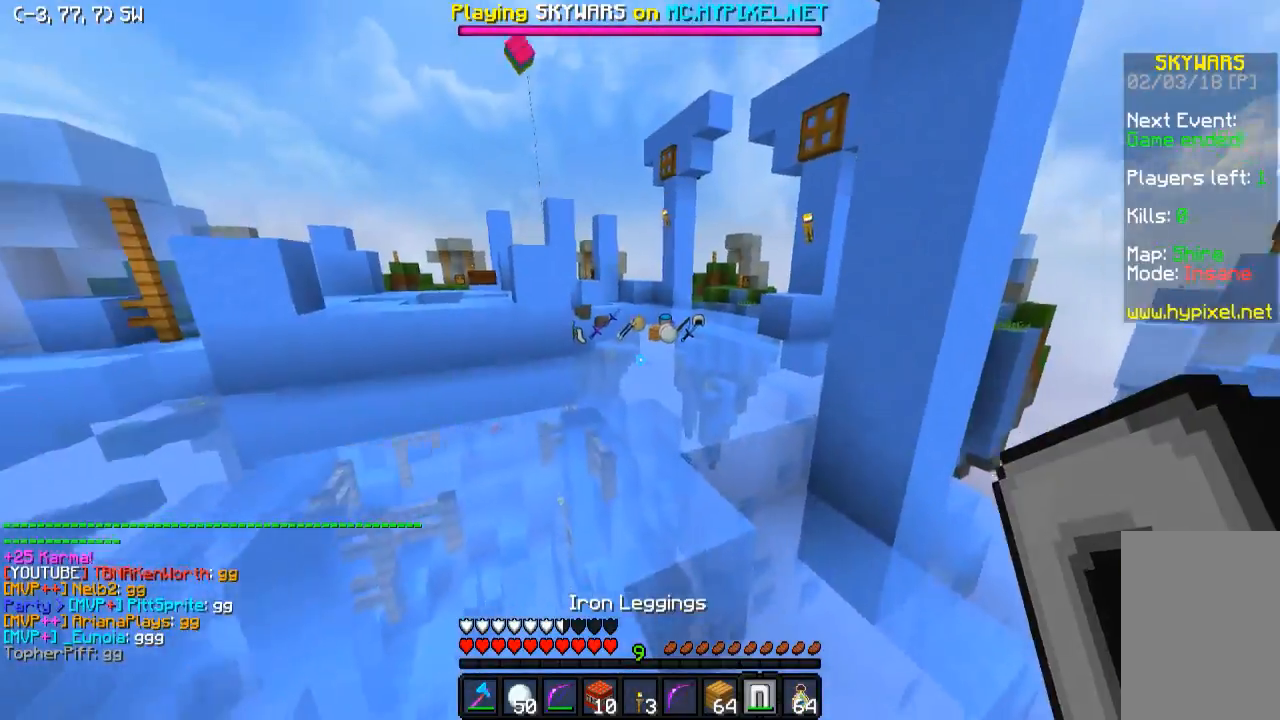
Gameplay with keyboard; each line is a JSON object with the keys held at the frame after it. "events" lists presses ("down") and releases ("up") of "a", "d", "s" and "w" between this image and that frame as [ms after this image, input, new state], when the widget could be followed in between. No other keys are recorded. Mouse input is not recorded.
{"keys": ["w"], "events": []}
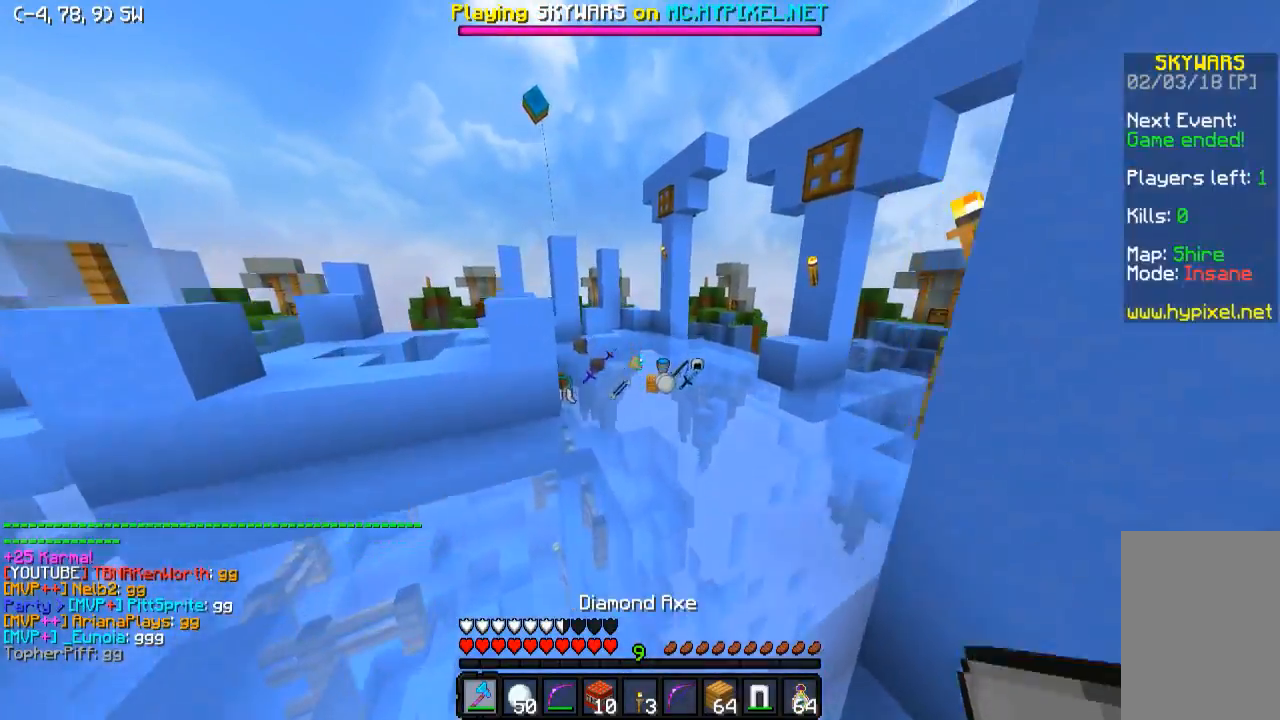
{"keys": ["d", "w"], "events": [[433, "d", "down"]]}
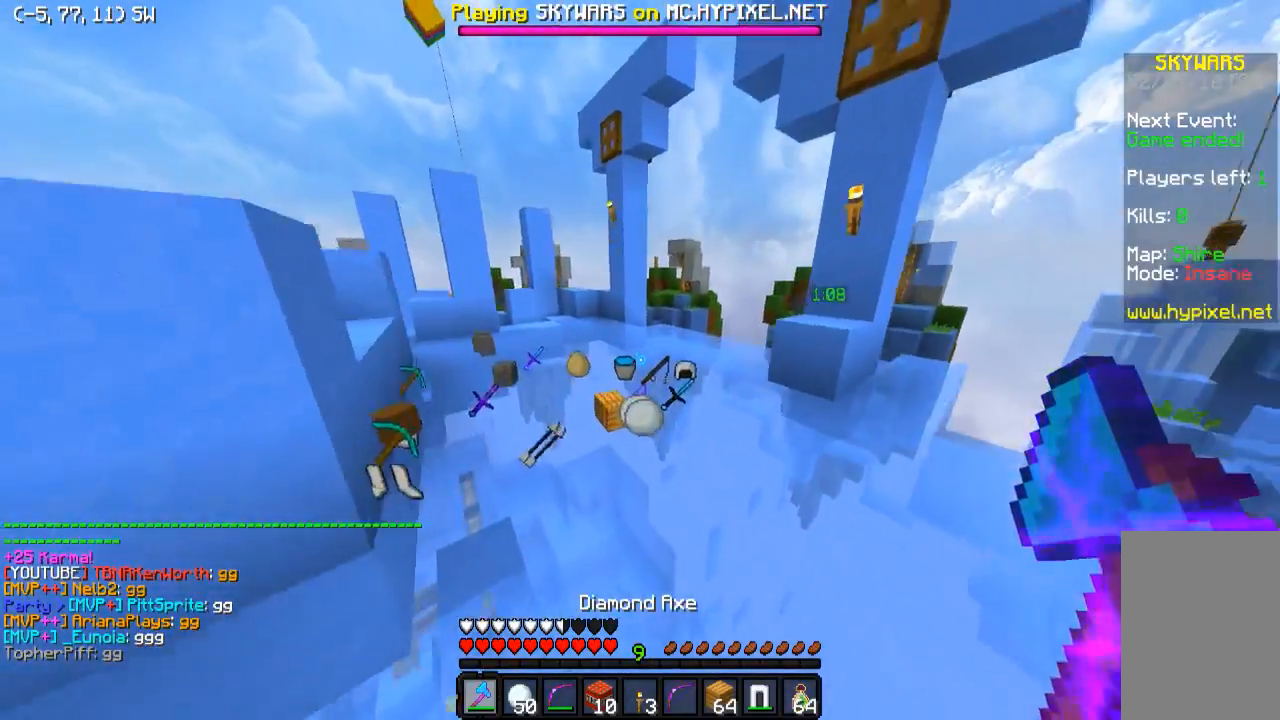
{"keys": [], "events": [[67, "d", "up"], [433, "w", "up"]]}
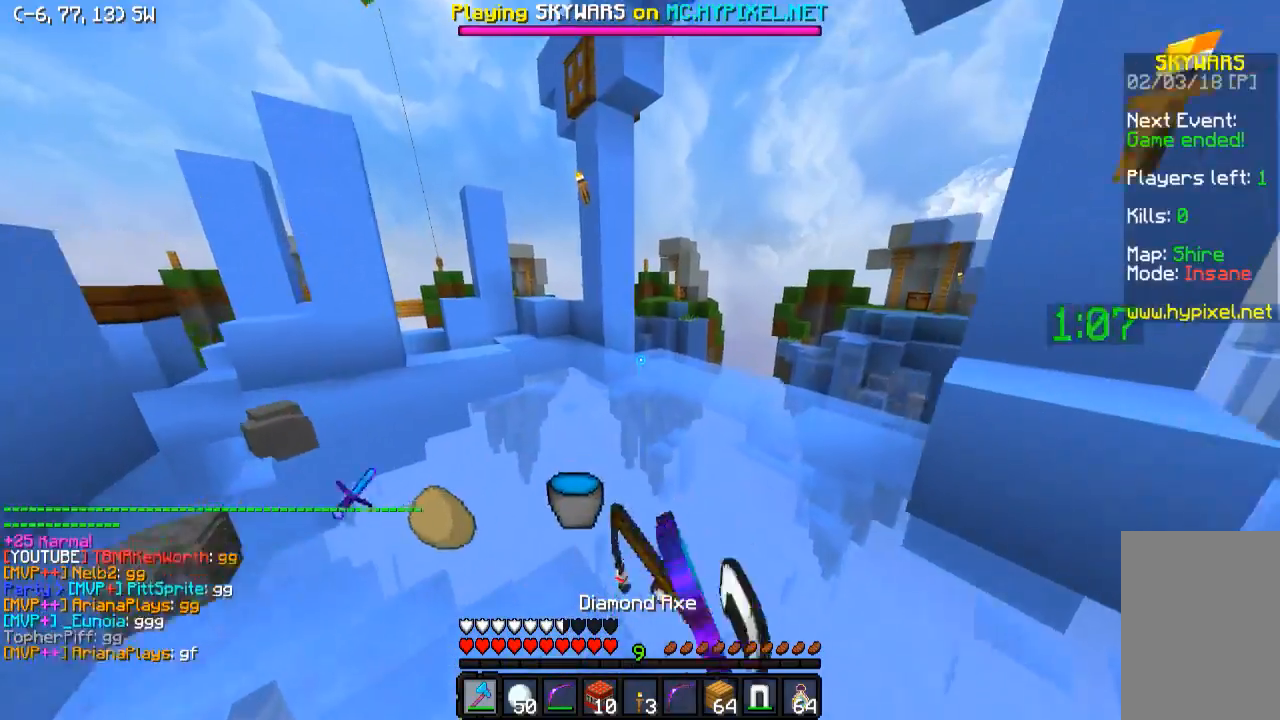
{"keys": []}
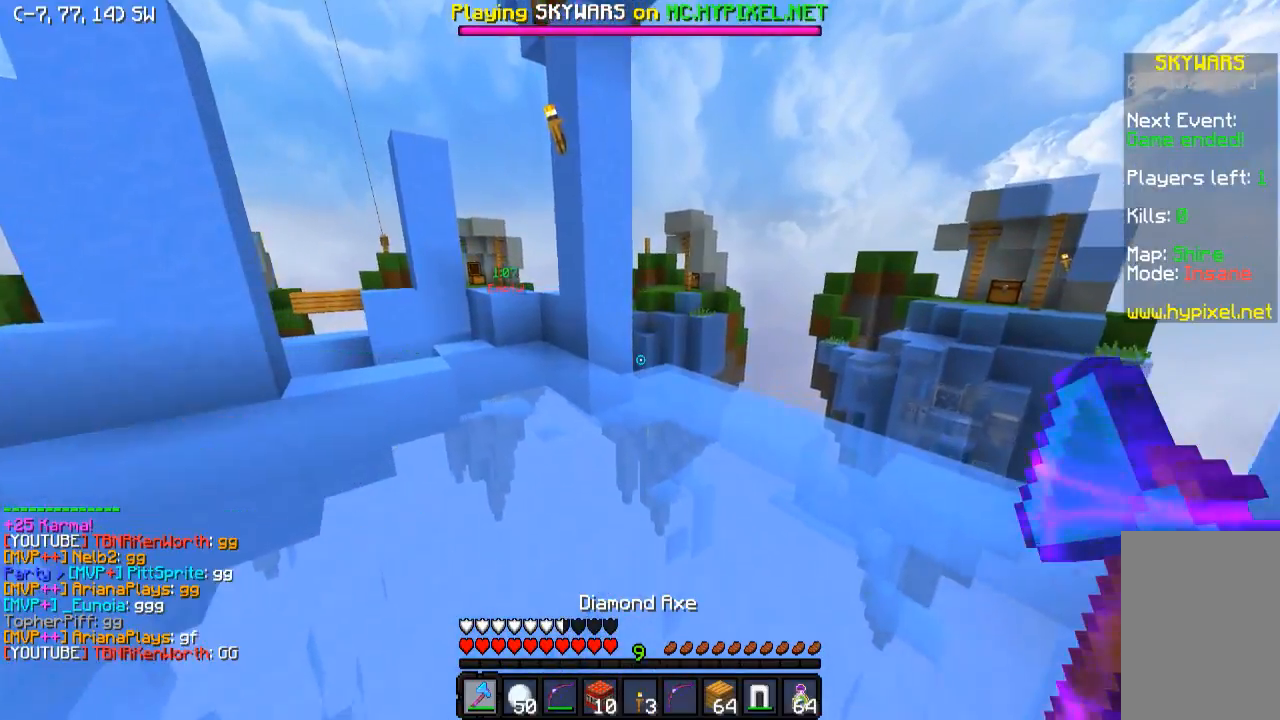
{"keys": ["d", "w"], "events": [[83, "w", "down"], [333, "d", "down"]]}
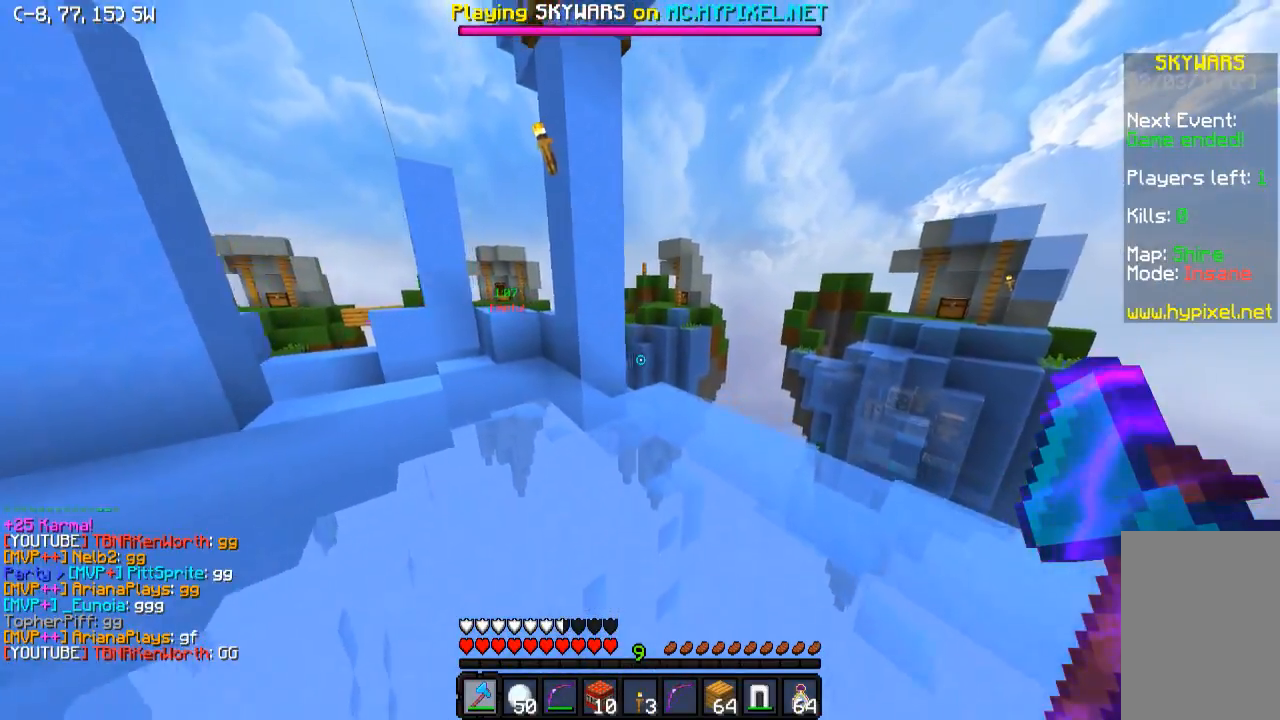
{"keys": ["d"], "events": [[233, "d", "up"], [283, "w", "up"], [383, "d", "down"]]}
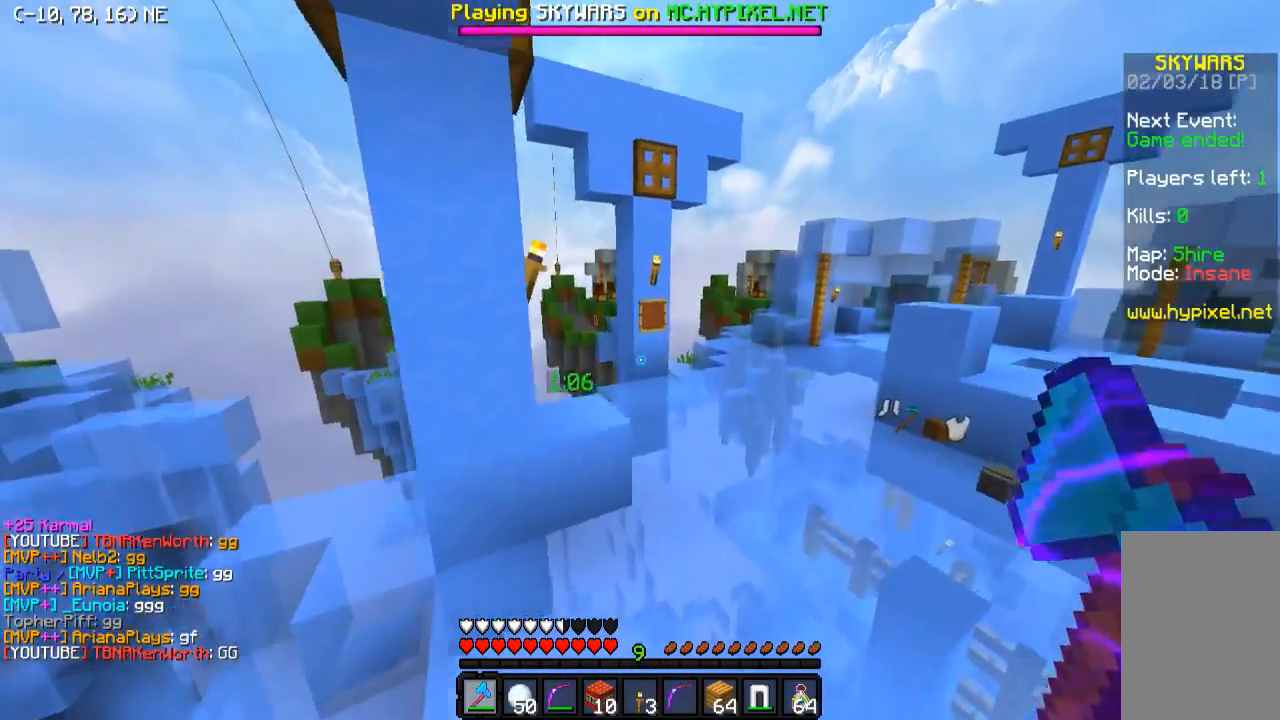
{"keys": ["d", "w"], "events": [[33, "w", "down"]]}
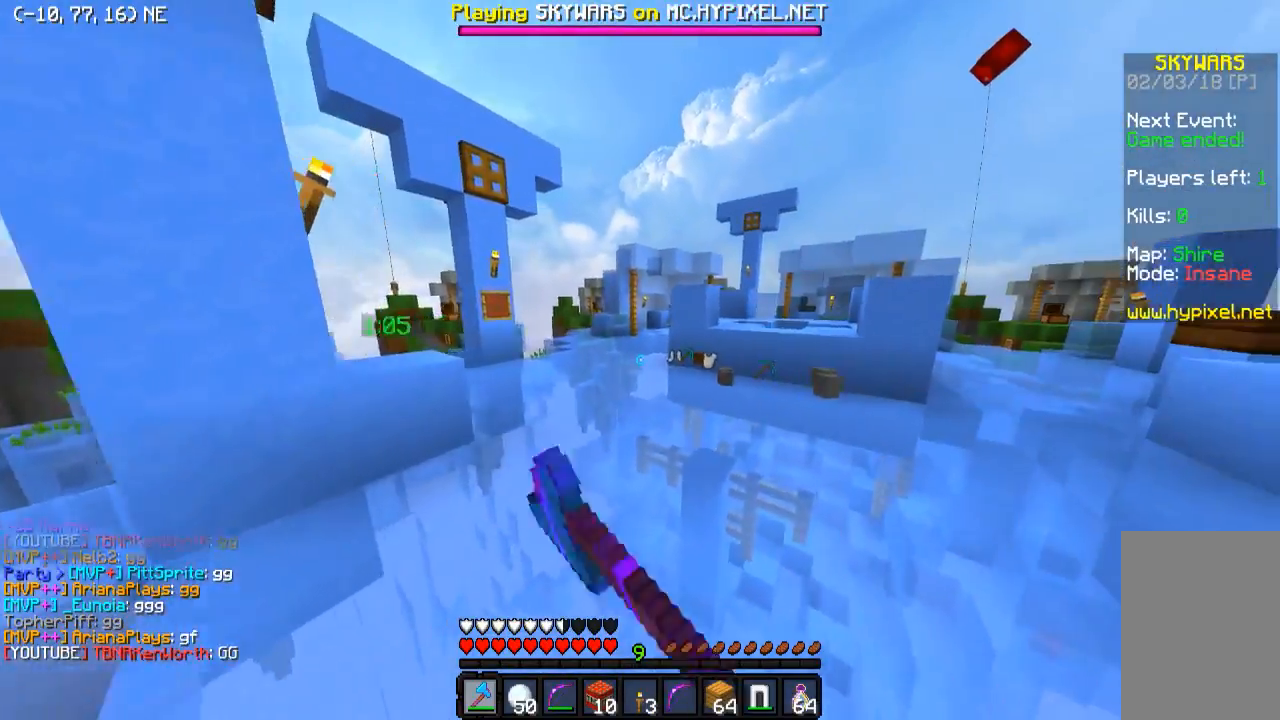
{"keys": ["w"], "events": [[283, "d", "up"]]}
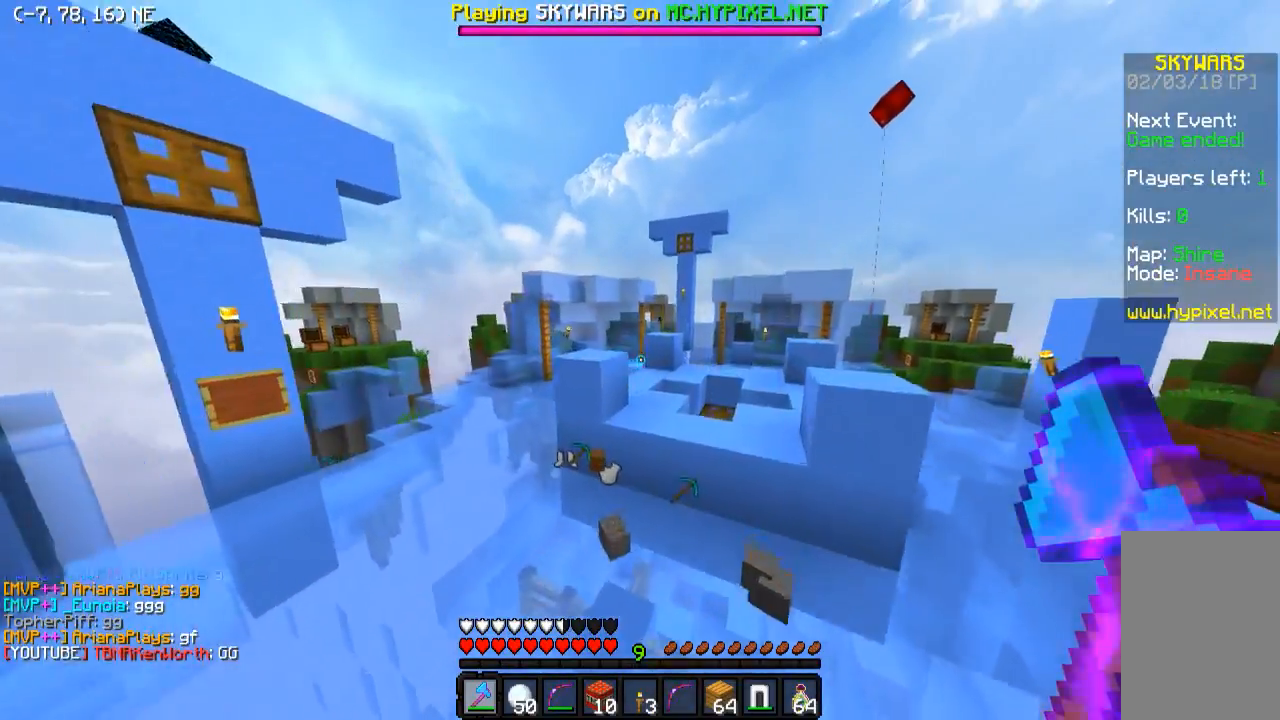
{"keys": ["d", "w"], "events": [[183, "d", "down"]]}
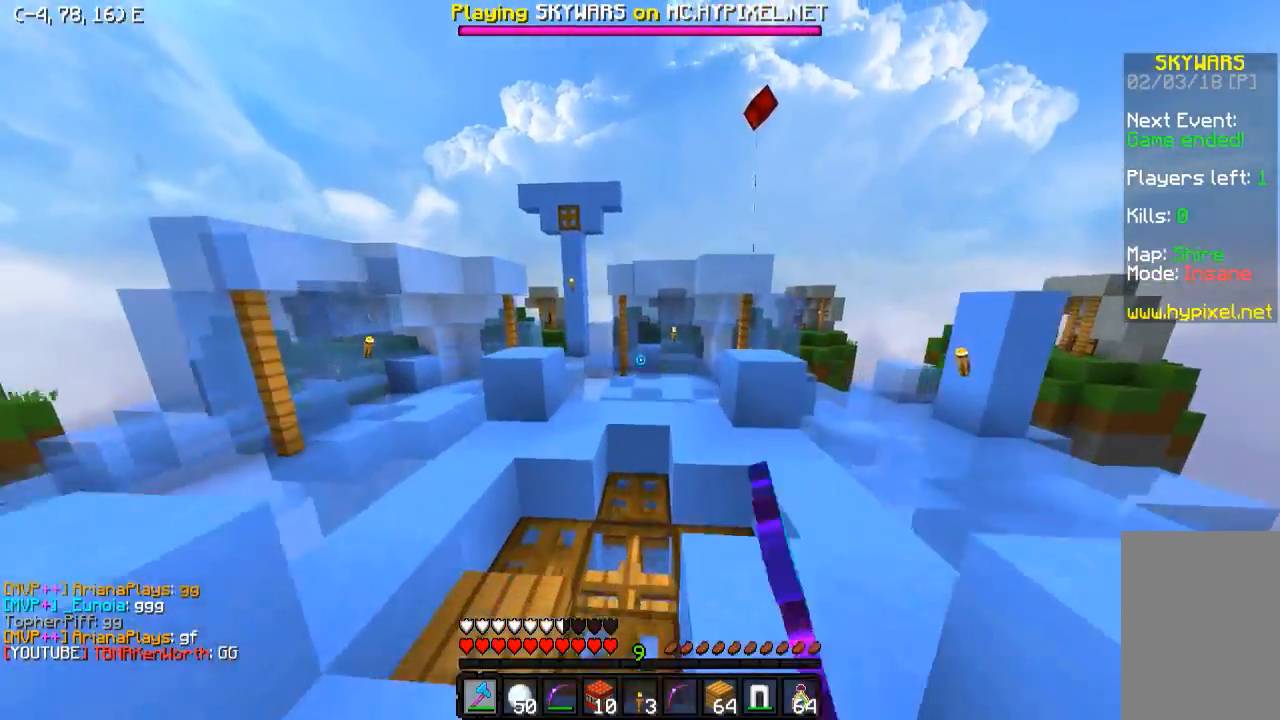
{"keys": []}
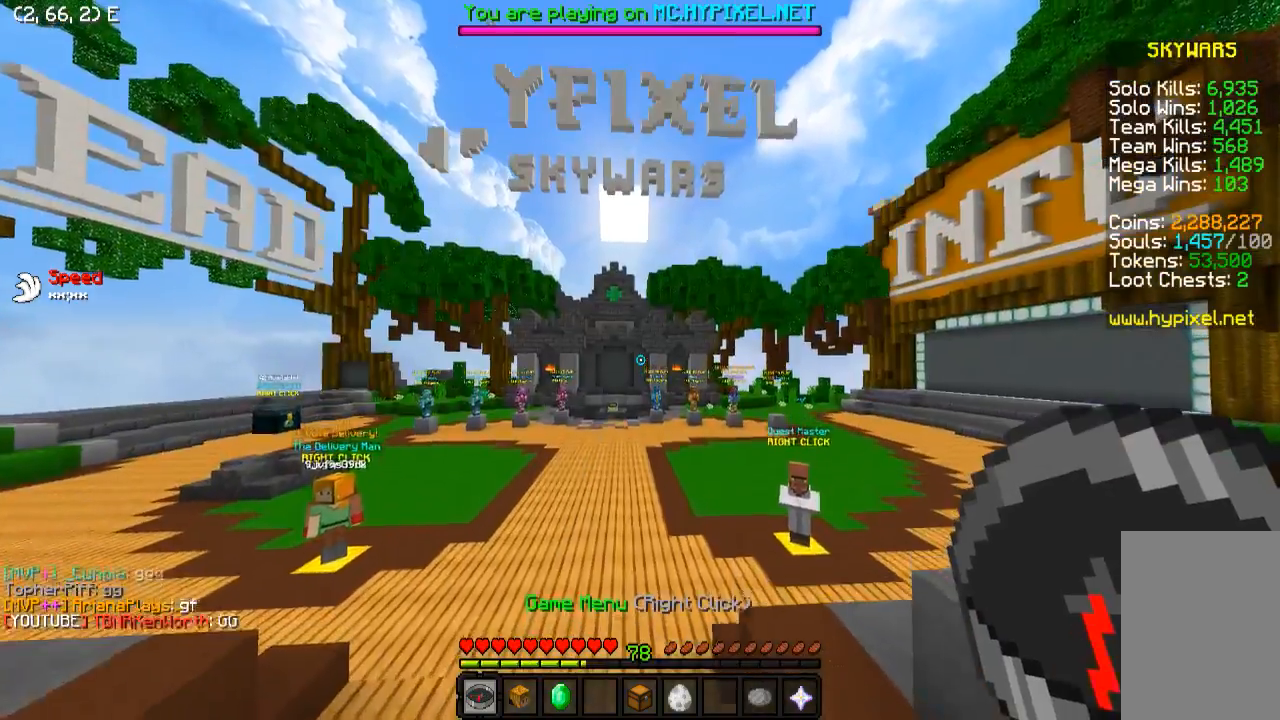
{"keys": ["d"], "events": [[283, "d", "down"]]}
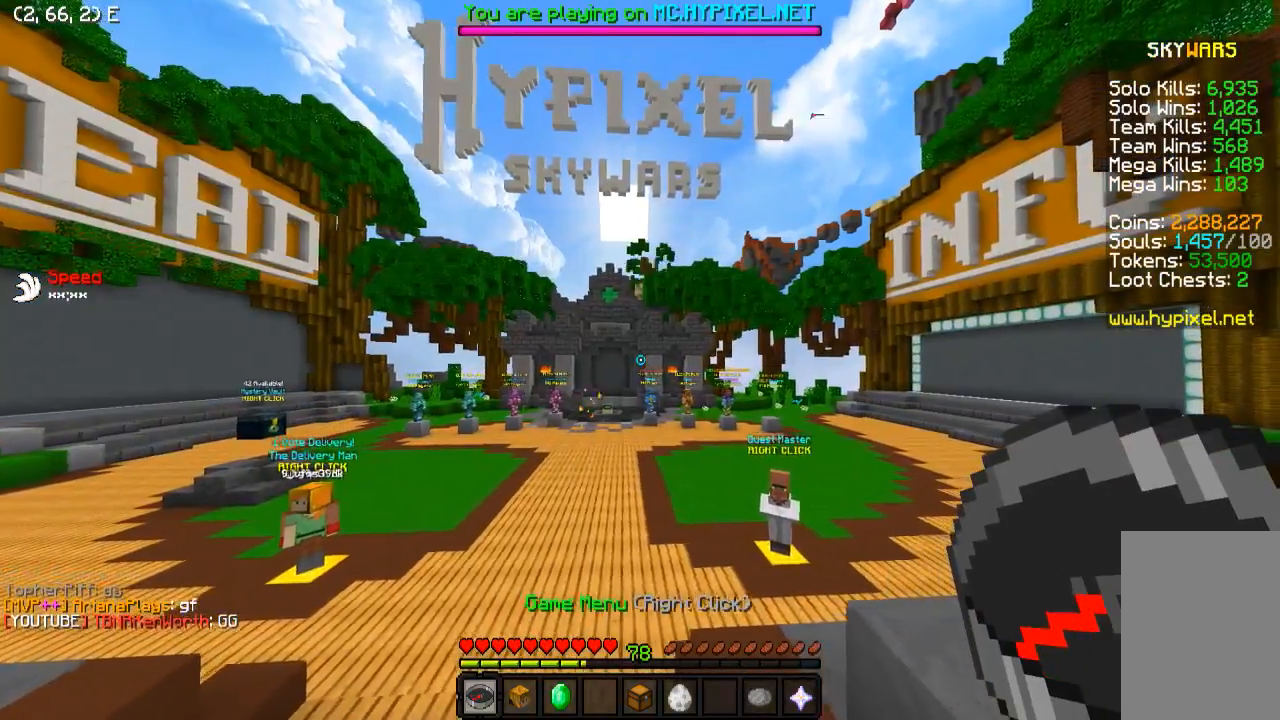
{"keys": ["w"], "events": [[83, "d", "up"], [333, "w", "down"]]}
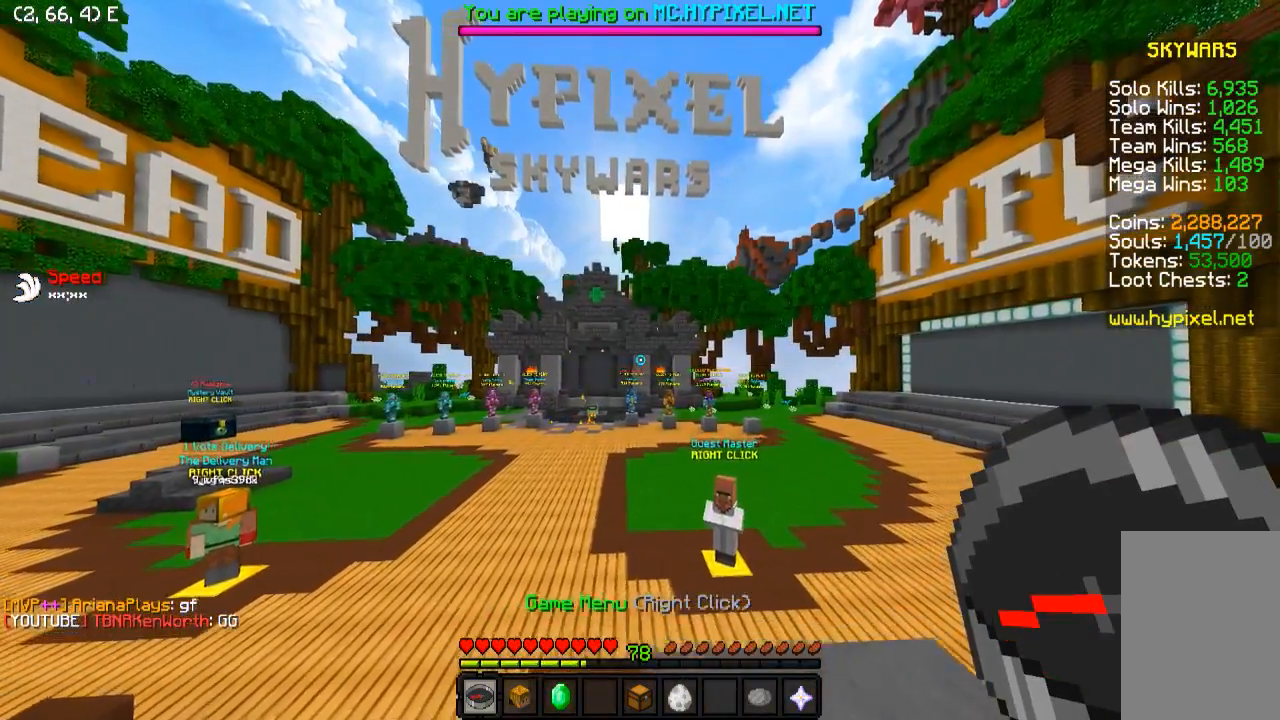
{"keys": ["a"], "events": [[83, "a", "down"], [233, "w", "up"]]}
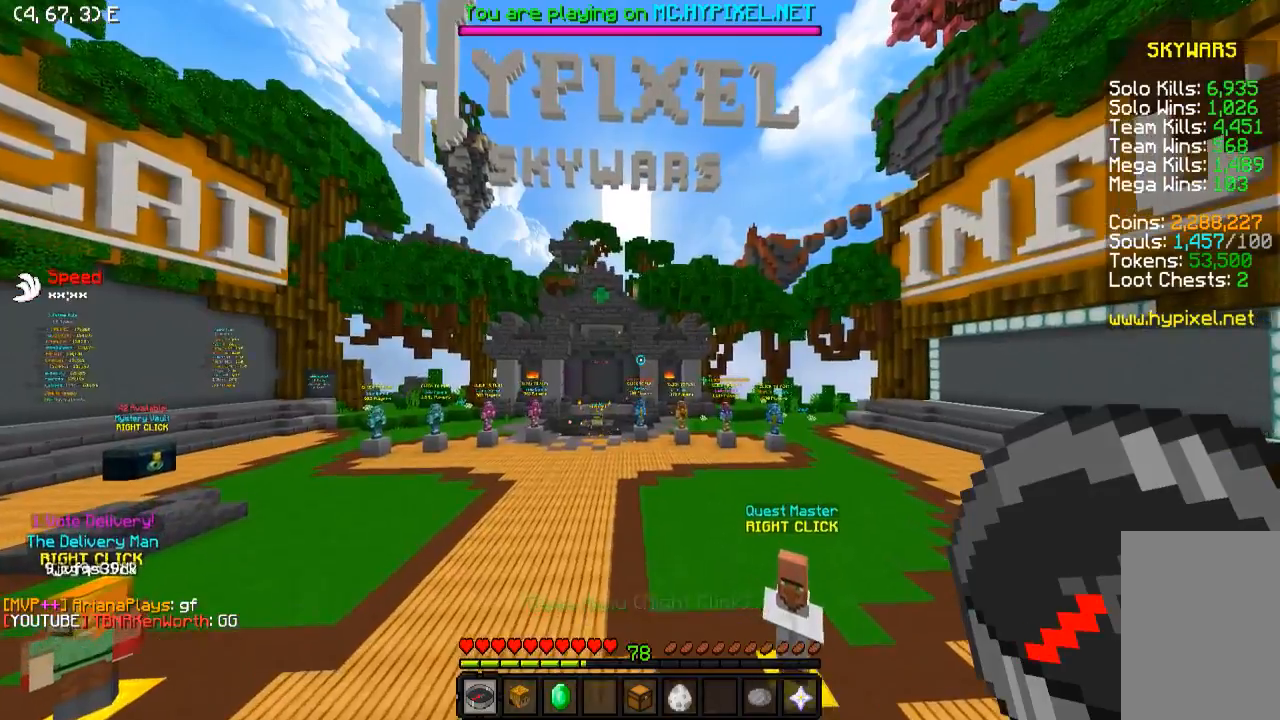
{"keys": ["a"], "events": [[233, "a", "up"], [433, "a", "down"]]}
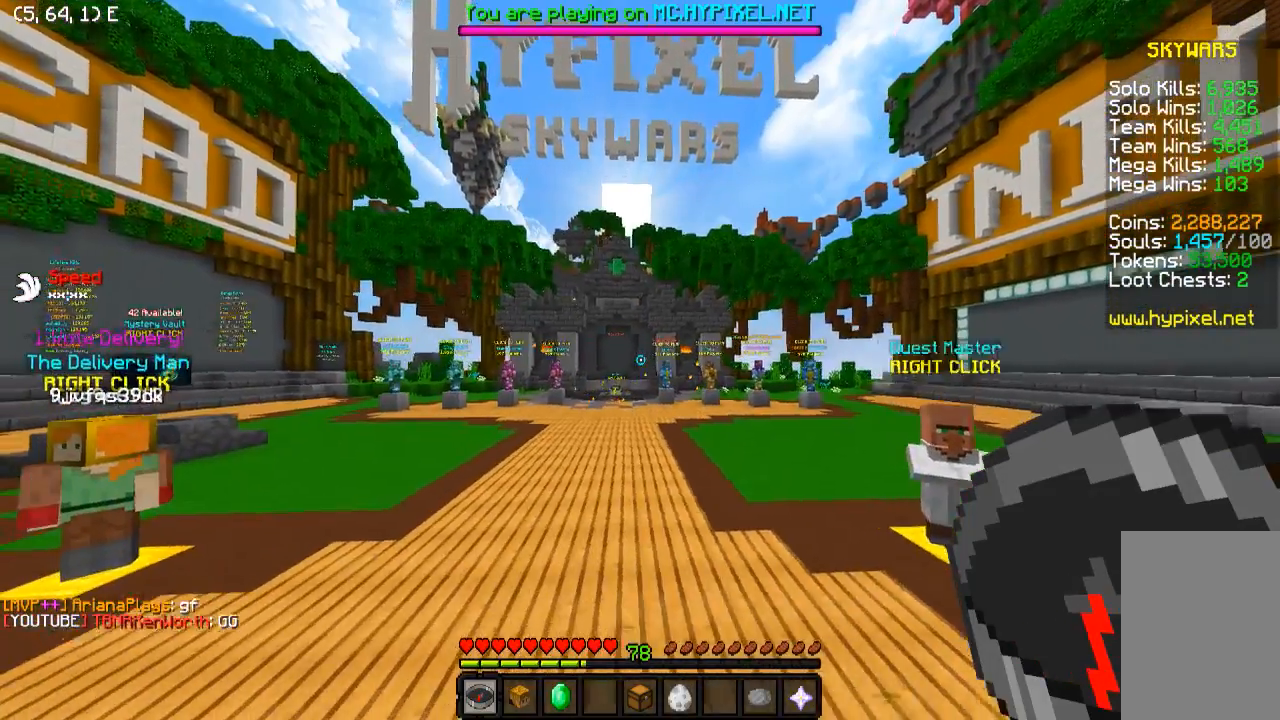
{"keys": [], "events": [[250, "a", "up"]]}